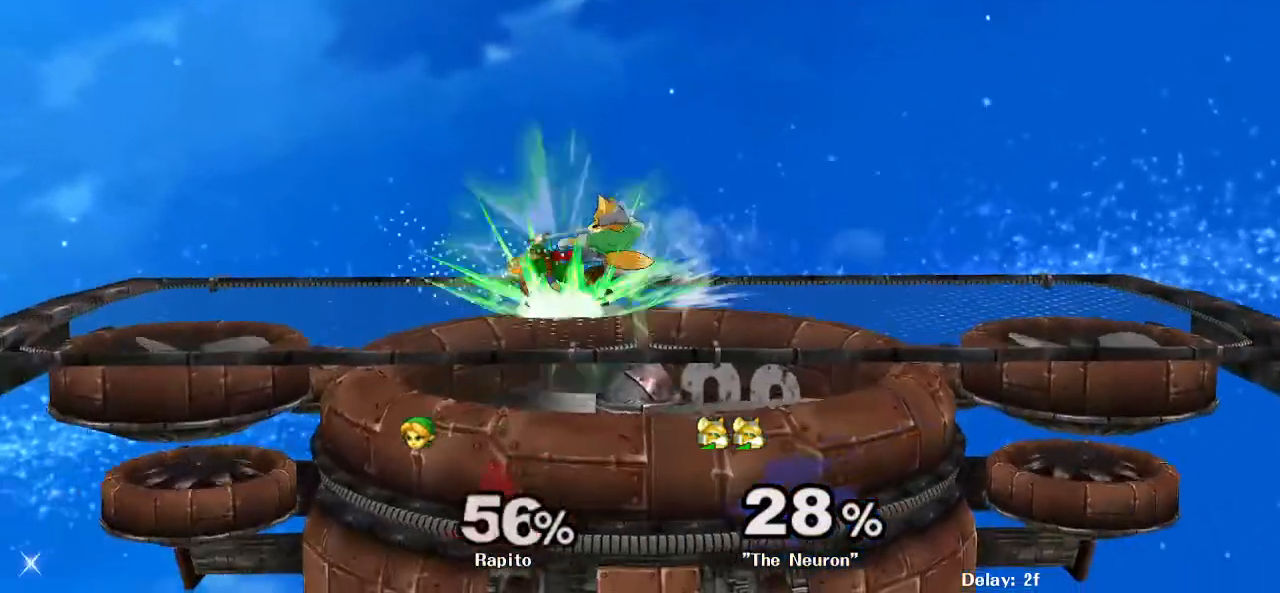
Gameplay with a controller (Nintendo layout); each line is a JSON object with the inputs held at the frame after it (dt_ms = milliseconds from this image to that frame). "events" lists button and stick changes between this image and that frame as [ms after this image, input, new state], when the widget could be followed in between. Not read: DPAD_RIGHT DPAD_UP L3 R3 Z.
{"dt_ms": 500, "buttons": [], "left_stick": "left", "right_stick": "center", "events": [[33, "L1", "up"], [117, "left_stick", "center"], [450, "left_stick", "left"]]}
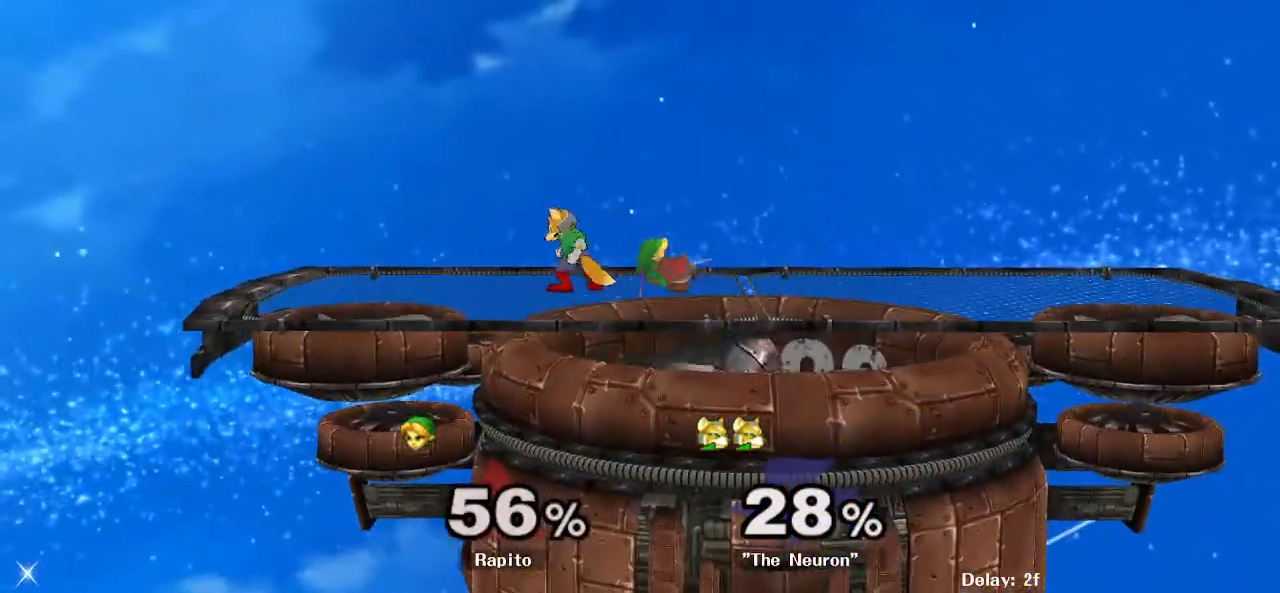
{"dt_ms": 500, "buttons": [], "left_stick": "center", "right_stick": "center", "events": [[350, "left_stick", "center"]]}
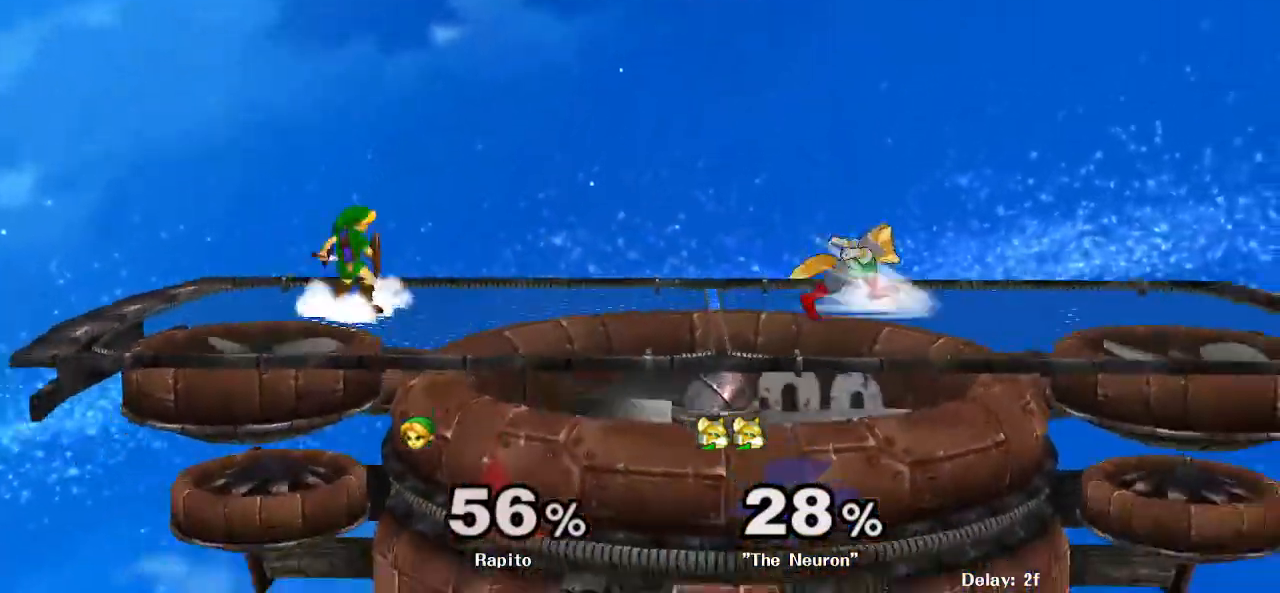
{"dt_ms": 500, "buttons": ["A"], "left_stick": "right", "right_stick": "center", "events": [[83, "left_stick", "right"], [183, "left_stick", "center"], [250, "A", "down"], [317, "left_stick", "right"]]}
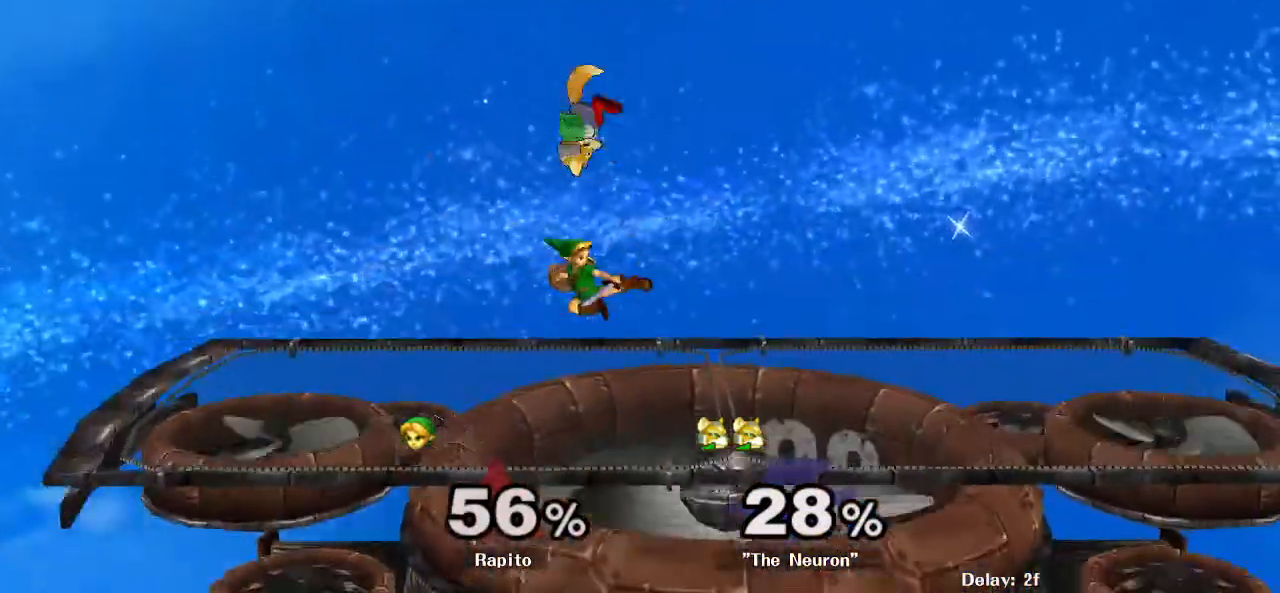
{"dt_ms": 1000, "buttons": ["Y"], "left_stick": "left", "right_stick": "center", "events": [[83, "left_stick", "down"], [100, "L1", "down"], [117, "A", "up"], [200, "left_stick", "center"], [217, "L1", "up"], [267, "Y", "down"], [300, "left_stick", "left"], [317, "Y", "up"], [367, "A", "down"], [667, "left_stick", "down"], [750, "L1", "down"], [783, "A", "up"], [783, "left_stick", "right"], [850, "L1", "up"], [883, "left_stick", "center"], [967, "Y", "down"], [983, "left_stick", "left"]]}
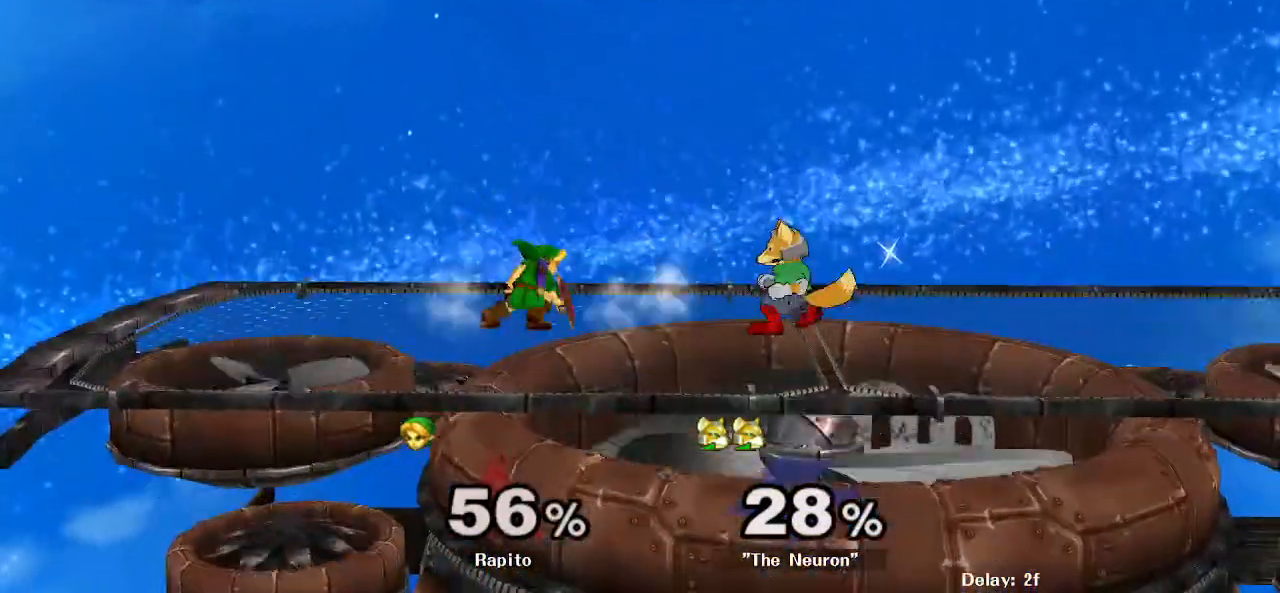
{"dt_ms": 500, "buttons": ["B"], "left_stick": "right", "right_stick": "center", "events": [[17, "Y", "up"], [150, "left_stick", "center"], [333, "left_stick", "right"], [350, "B", "down"]]}
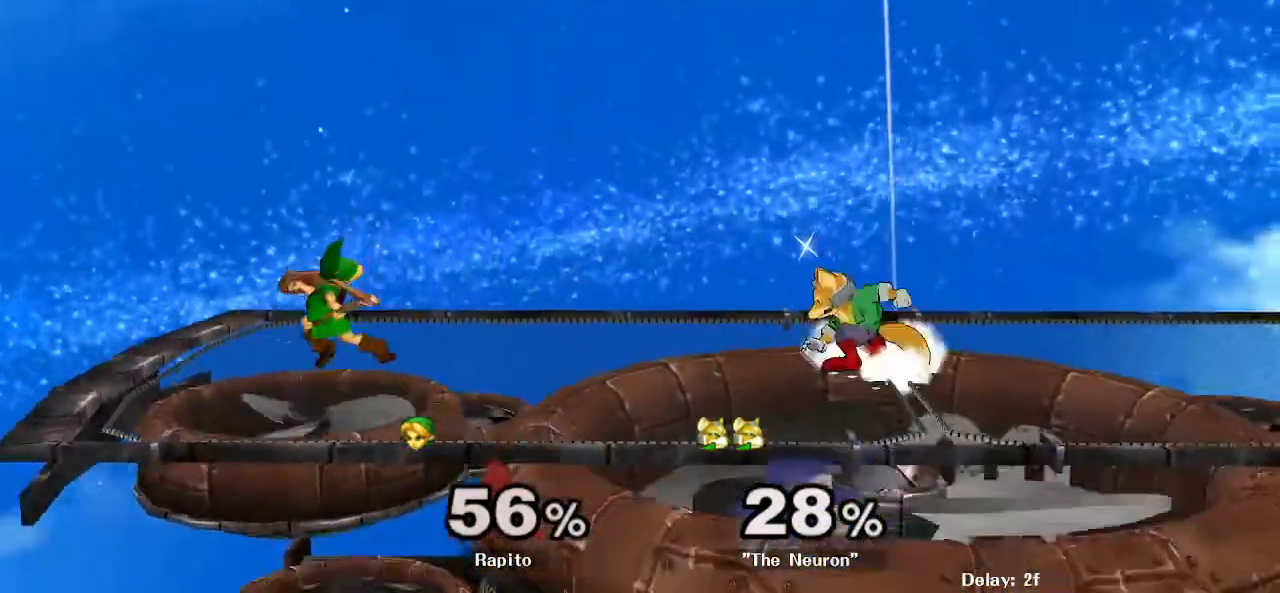
{"dt_ms": 500, "buttons": [], "left_stick": "center", "right_stick": "center", "events": [[100, "left_stick", "up-right"], [433, "left_stick", "center"], [450, "B", "up"]]}
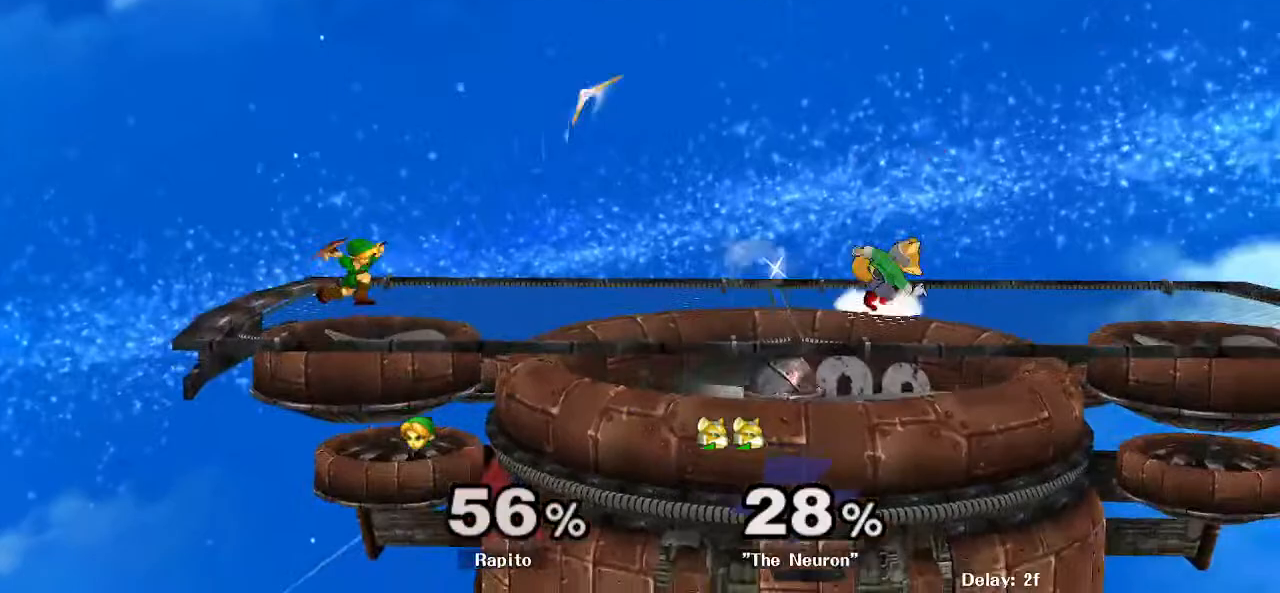
{"dt_ms": 500, "buttons": ["B"], "left_stick": "down-right", "right_stick": "center", "events": [[150, "left_stick", "right"], [217, "Y", "down"], [333, "Y", "up"], [350, "left_stick", "down"], [367, "B", "down"], [467, "left_stick", "down-right"]]}
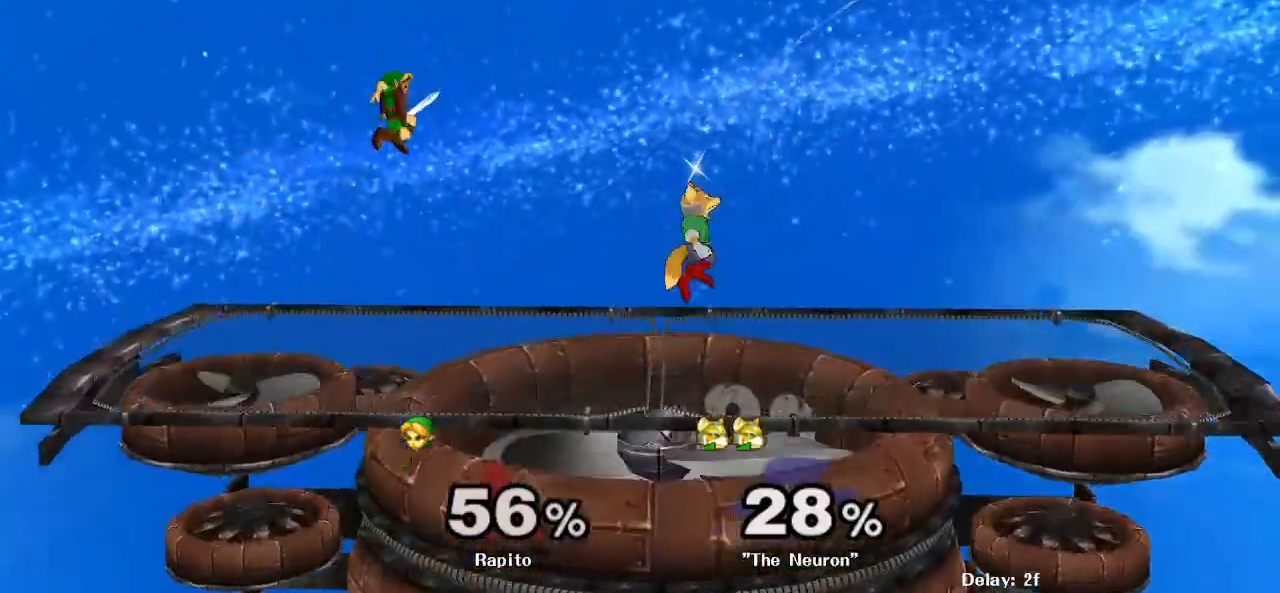
{"dt_ms": 500, "buttons": [], "left_stick": "left", "right_stick": "center", "events": [[117, "left_stick", "right"], [150, "B", "up"], [217, "left_stick", "center"], [383, "left_stick", "left"]]}
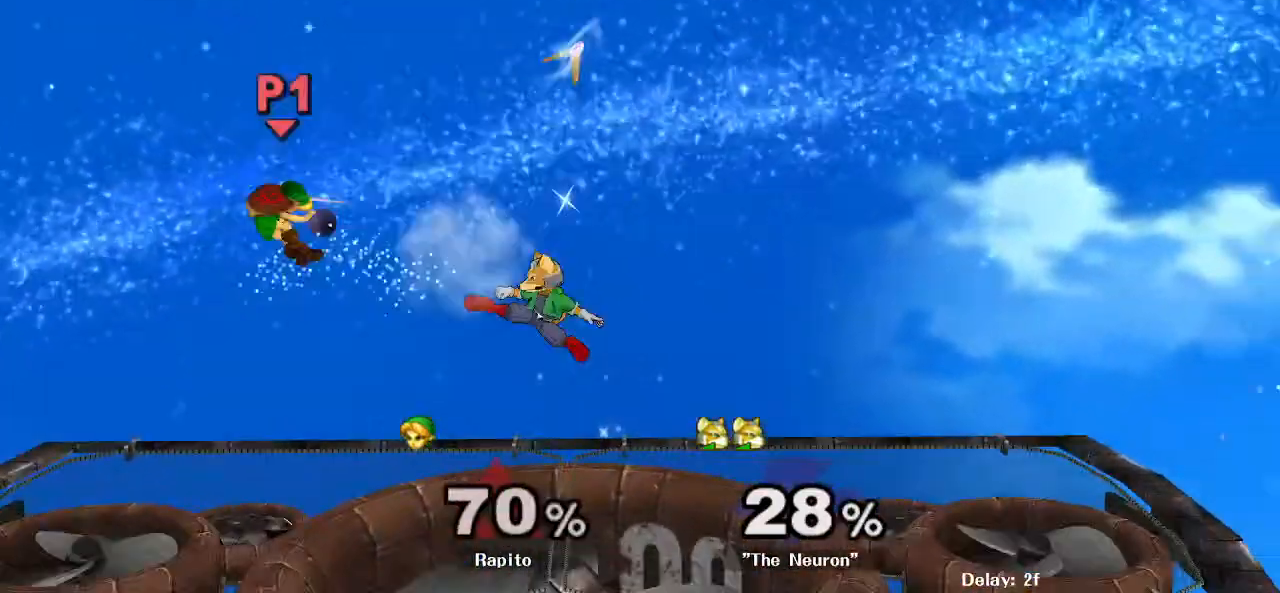
{"dt_ms": 500, "buttons": [], "left_stick": "center", "right_stick": "center", "events": [[33, "Y", "down"], [83, "Y", "up"], [133, "Y", "down"], [200, "Y", "up"], [267, "left_stick", "center"]]}
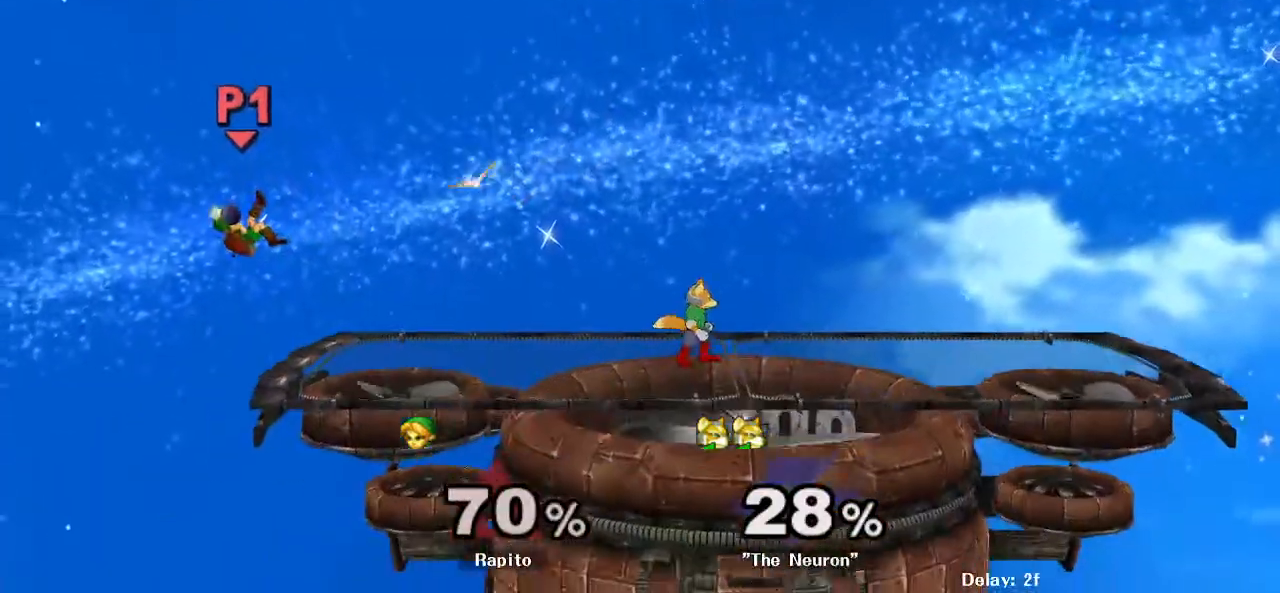
{"dt_ms": 500, "buttons": [], "left_stick": "right", "right_stick": "center", "events": [[283, "Y", "down"], [367, "left_stick", "right"], [400, "Y", "up"]]}
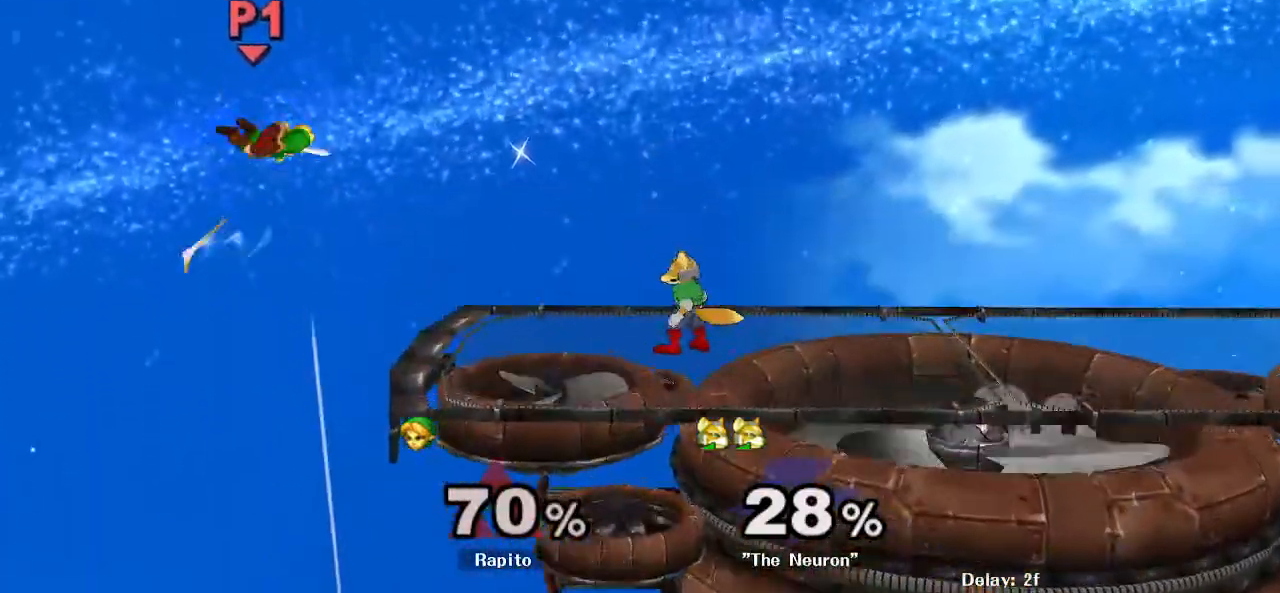
{"dt_ms": 500, "buttons": [], "left_stick": "right", "right_stick": "center", "events": [[133, "left_stick", "left"], [367, "left_stick", "center"], [433, "left_stick", "right"]]}
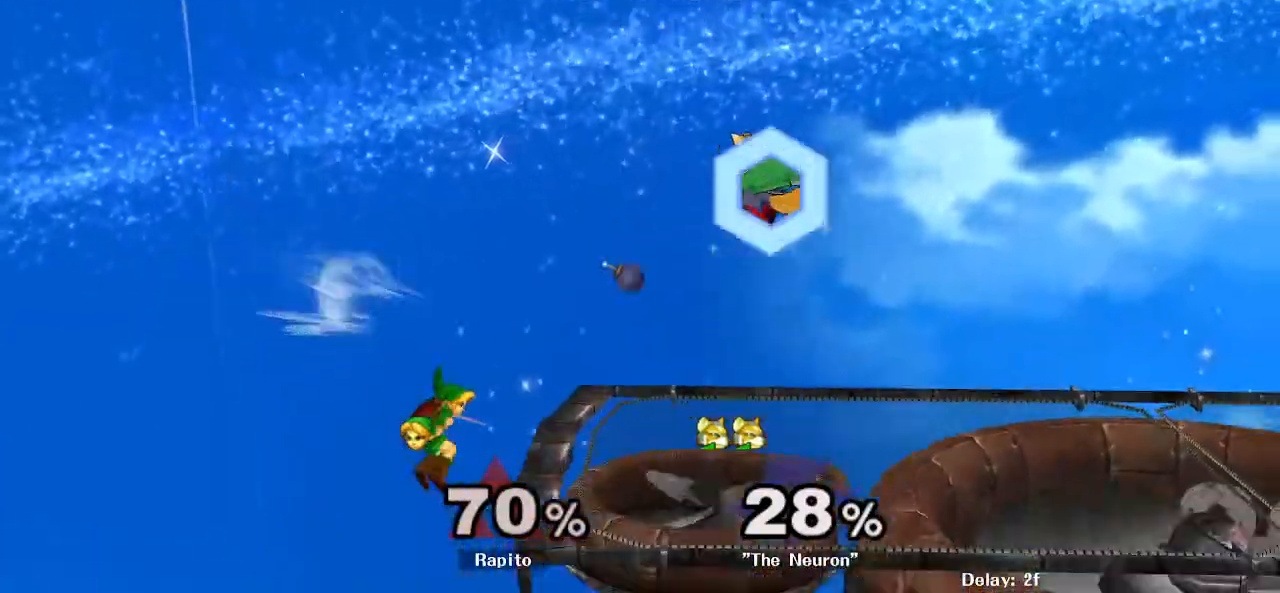
{"dt_ms": 500, "buttons": [], "left_stick": "up-right", "right_stick": "center", "events": [[233, "left_stick", "up-right"], [417, "B", "down"], [500, "B", "up"]]}
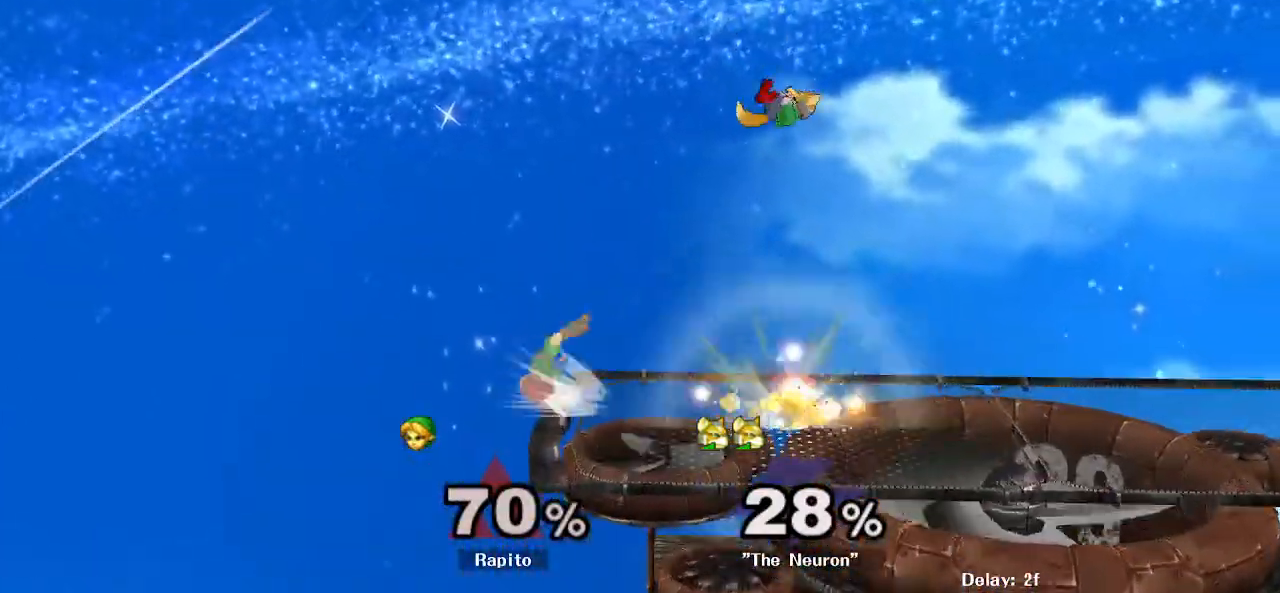
{"dt_ms": 500, "buttons": ["Y"], "left_stick": "center", "right_stick": "center", "events": [[167, "left_stick", "up-left"], [500, "Y", "down"], [500, "left_stick", "center"]]}
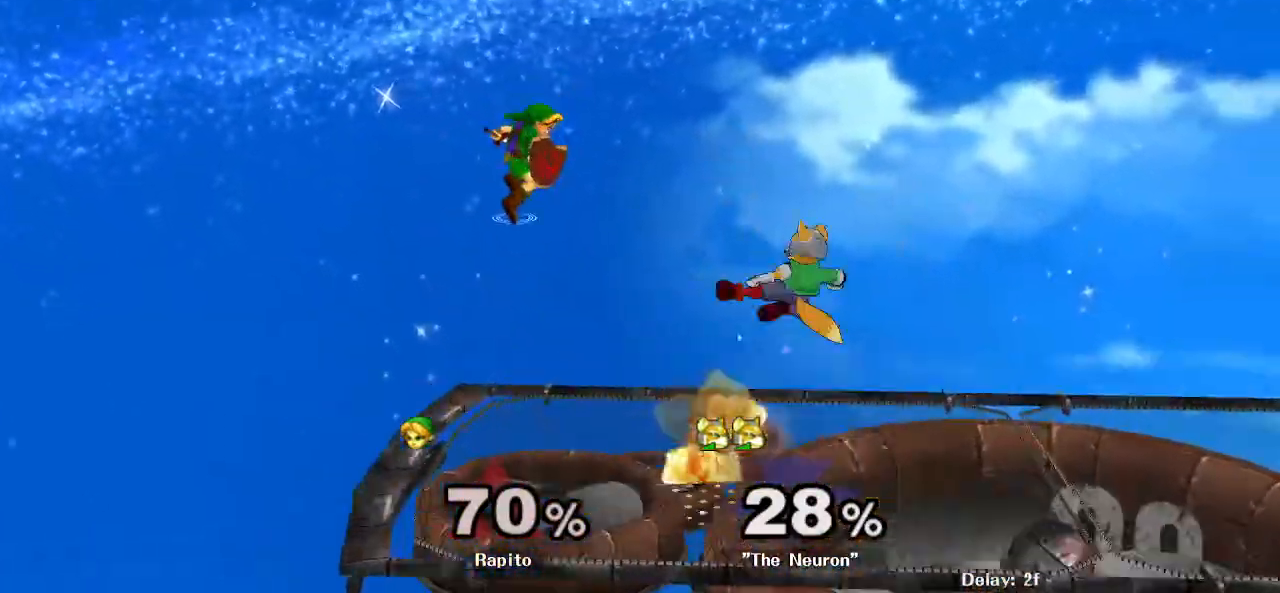
{"dt_ms": 500, "buttons": [], "left_stick": "down", "right_stick": "center", "events": [[133, "Y", "up"], [200, "left_stick", "right"], [500, "left_stick", "down"]]}
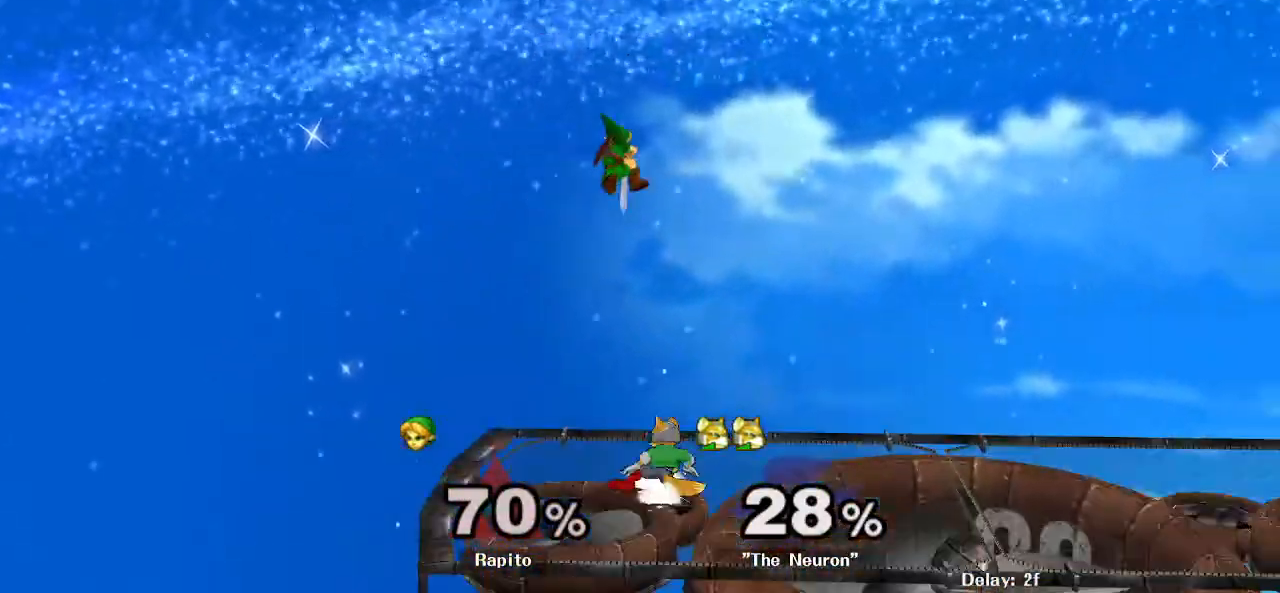
{"dt_ms": 500, "buttons": [], "left_stick": "up-left", "right_stick": "center", "events": [[133, "left_stick", "down-left"], [233, "left_stick", "left"], [300, "L1", "down"], [367, "left_stick", "up-left"], [450, "L1", "up"]]}
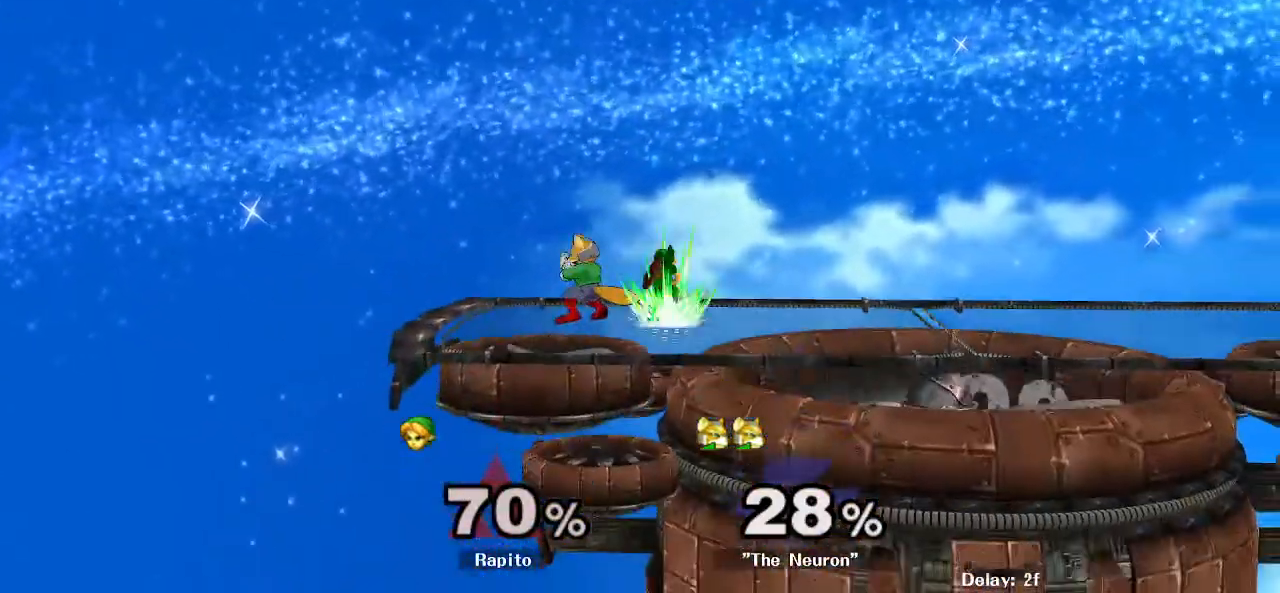
{"dt_ms": 500, "buttons": ["L1"], "left_stick": "down", "right_stick": "center", "events": [[83, "left_stick", "down-right"], [150, "L1", "down"], [150, "left_stick", "down"]]}
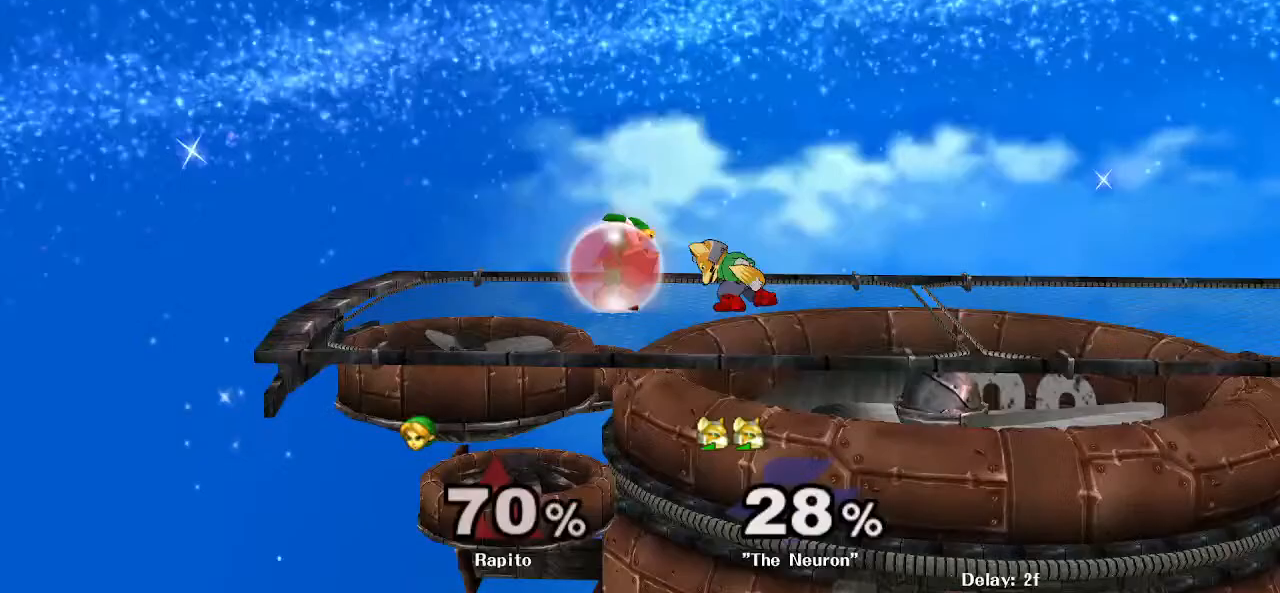
{"dt_ms": 1000, "buttons": ["L1"], "left_stick": "center", "right_stick": "center"}
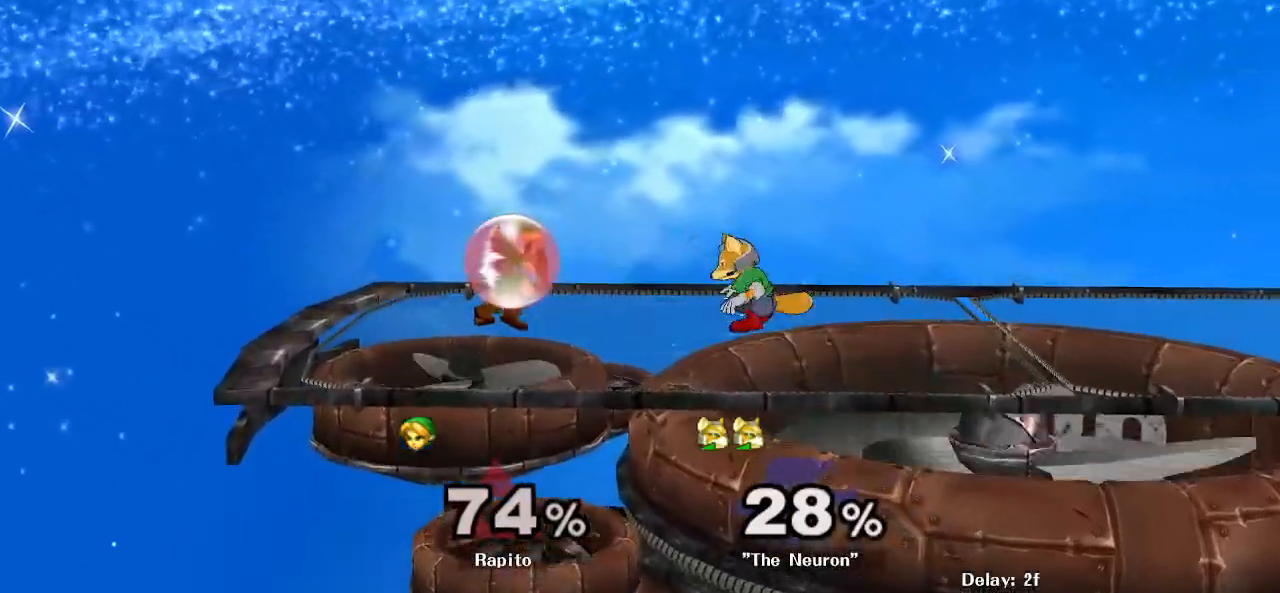
{"dt_ms": 500, "buttons": [], "left_stick": "up", "right_stick": "center", "events": [[67, "A", "down"], [150, "A", "up"], [350, "L1", "up"], [367, "left_stick", "up"]]}